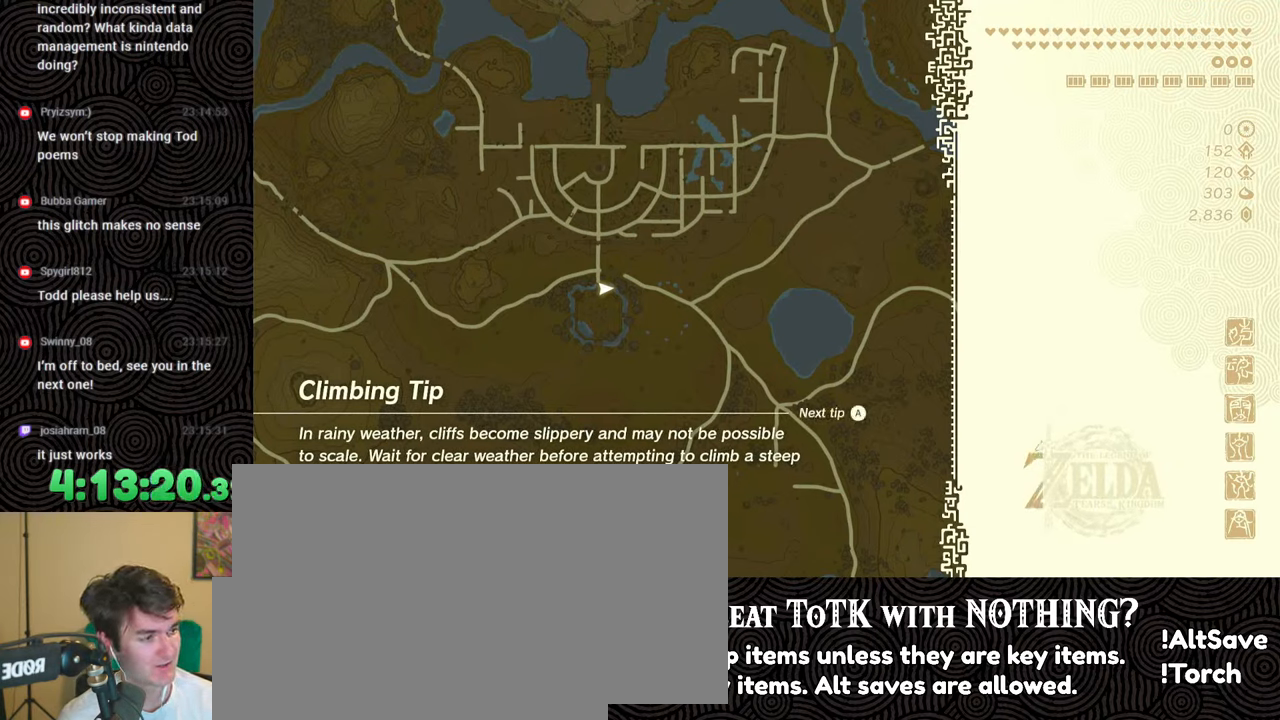
Gameplay with a controller (Nintendo layout); each line is a JSON object with the inputs held at the frame after it. "events" lists button and stick changes between this image and that frame as [ms after this image, input, new state], when the widget could be followed in between. Not read: L3 R3.
{"buttons": ["X"], "left_stick": "center", "right_stick": "center", "events": [[450, "X", "down"]]}
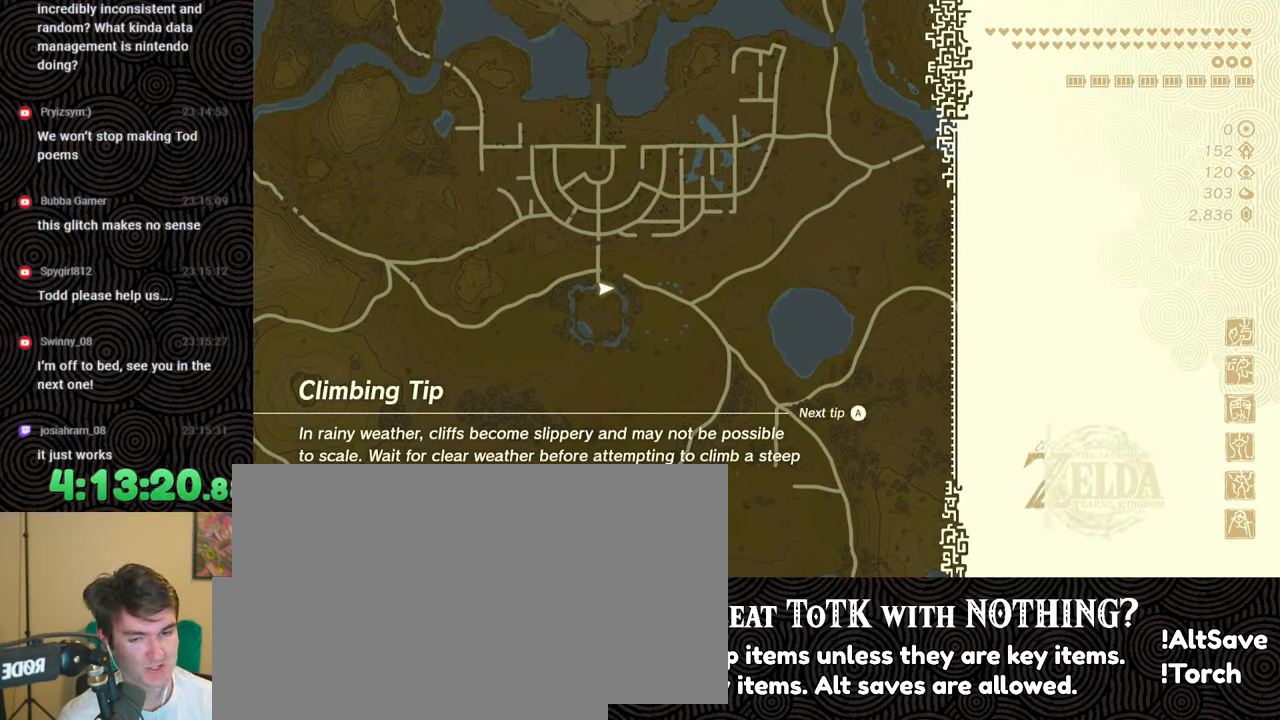
{"buttons": ["X"], "left_stick": "center", "right_stick": "center", "events": [[83, "X", "up"], [217, "X", "down"], [350, "X", "up"], [417, "X", "down"]]}
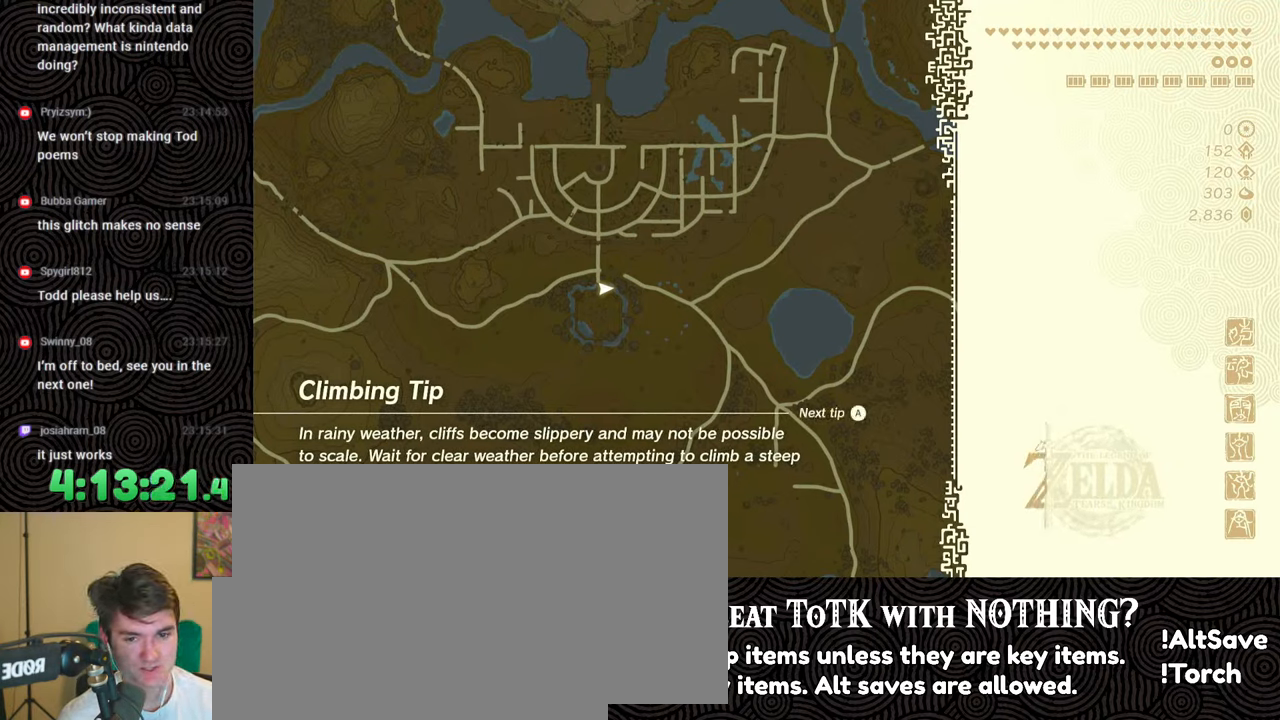
{"buttons": ["X"], "left_stick": "center", "right_stick": "center", "events": [[67, "X", "up"], [233, "X", "down"], [383, "X", "up"], [483, "X", "down"]]}
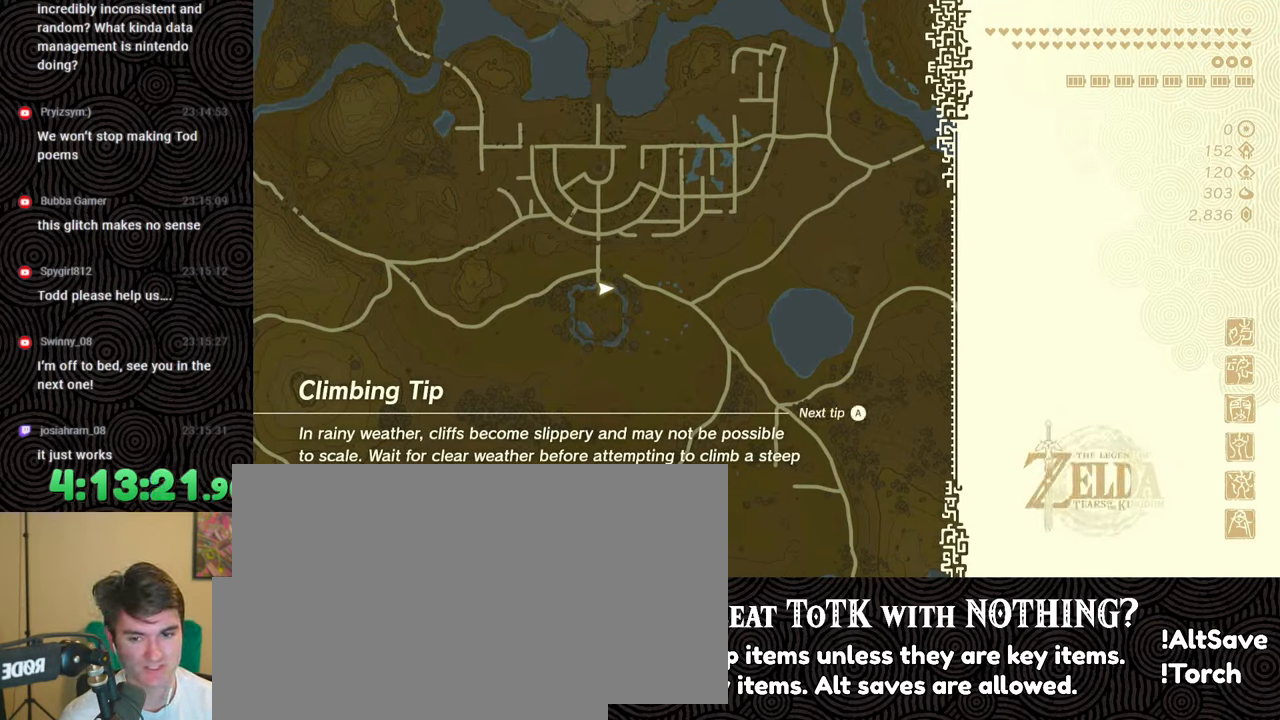
{"buttons": [], "left_stick": "center", "right_stick": "center", "events": [[133, "X", "up"], [250, "X", "down"], [400, "X", "up"]]}
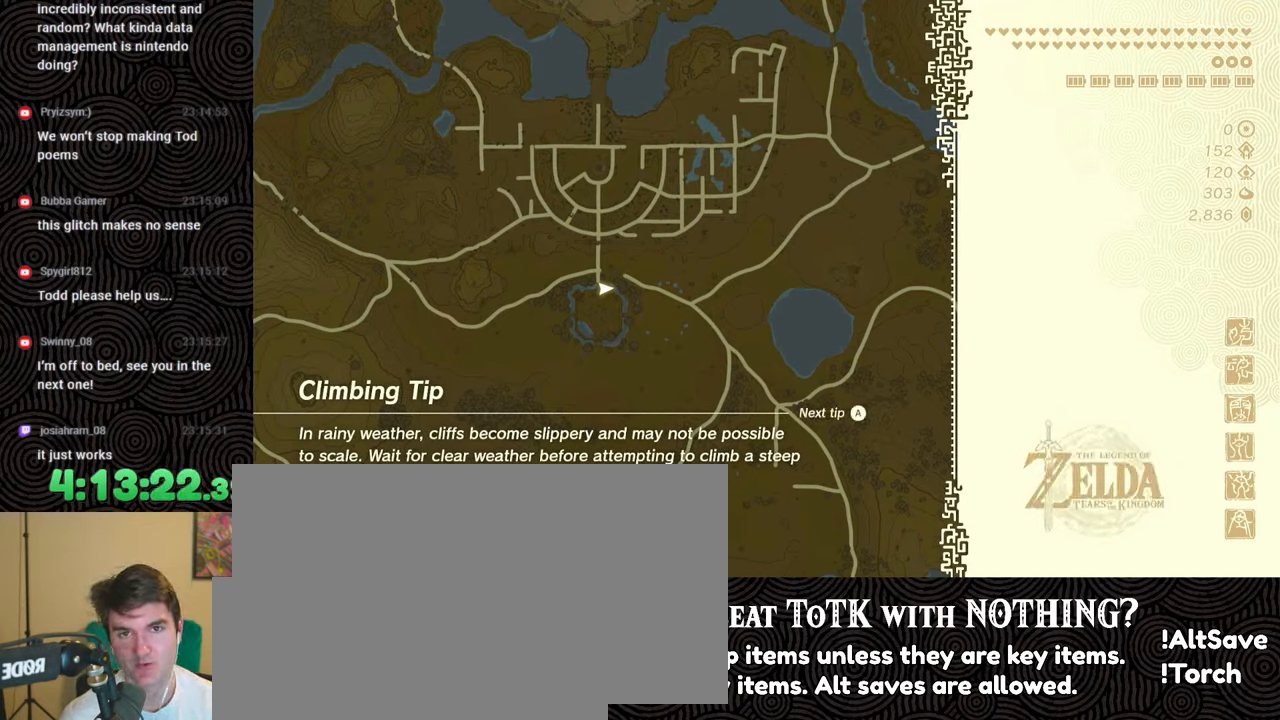
{"buttons": [], "left_stick": "center", "right_stick": "center", "events": [[17, "X", "down"], [150, "X", "up"]]}
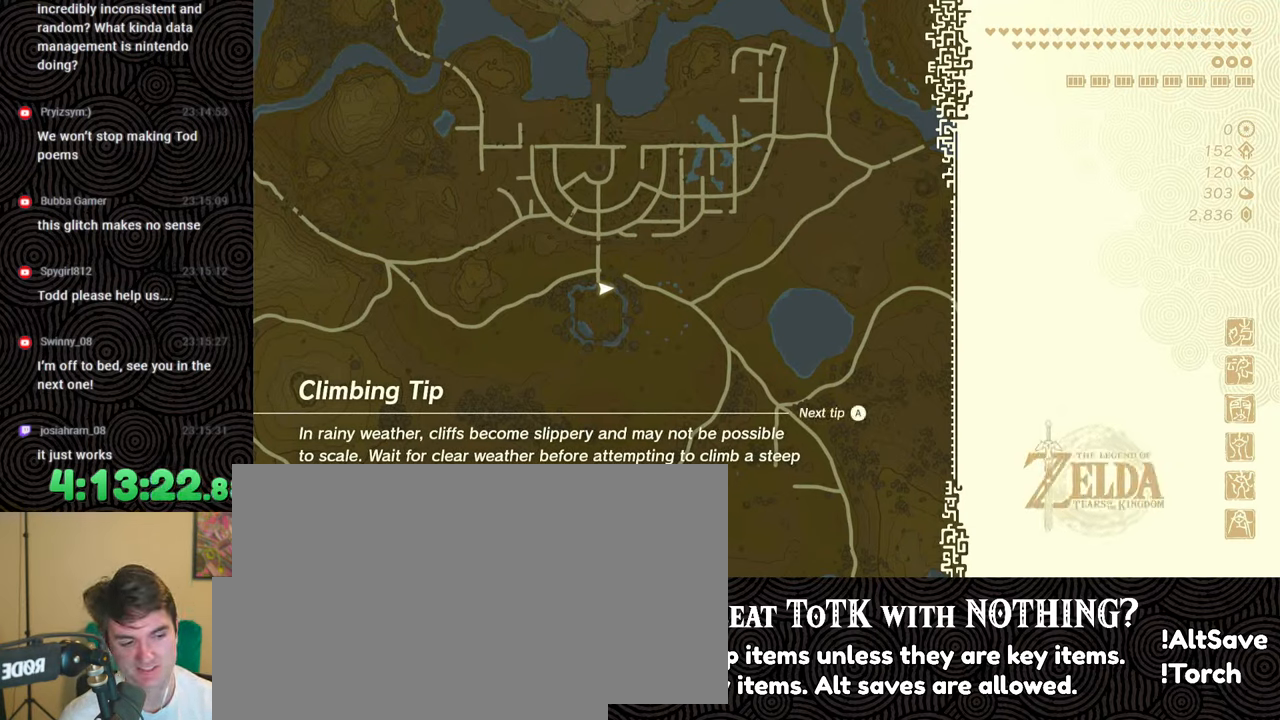
{"buttons": [], "left_stick": "center", "right_stick": "center", "events": []}
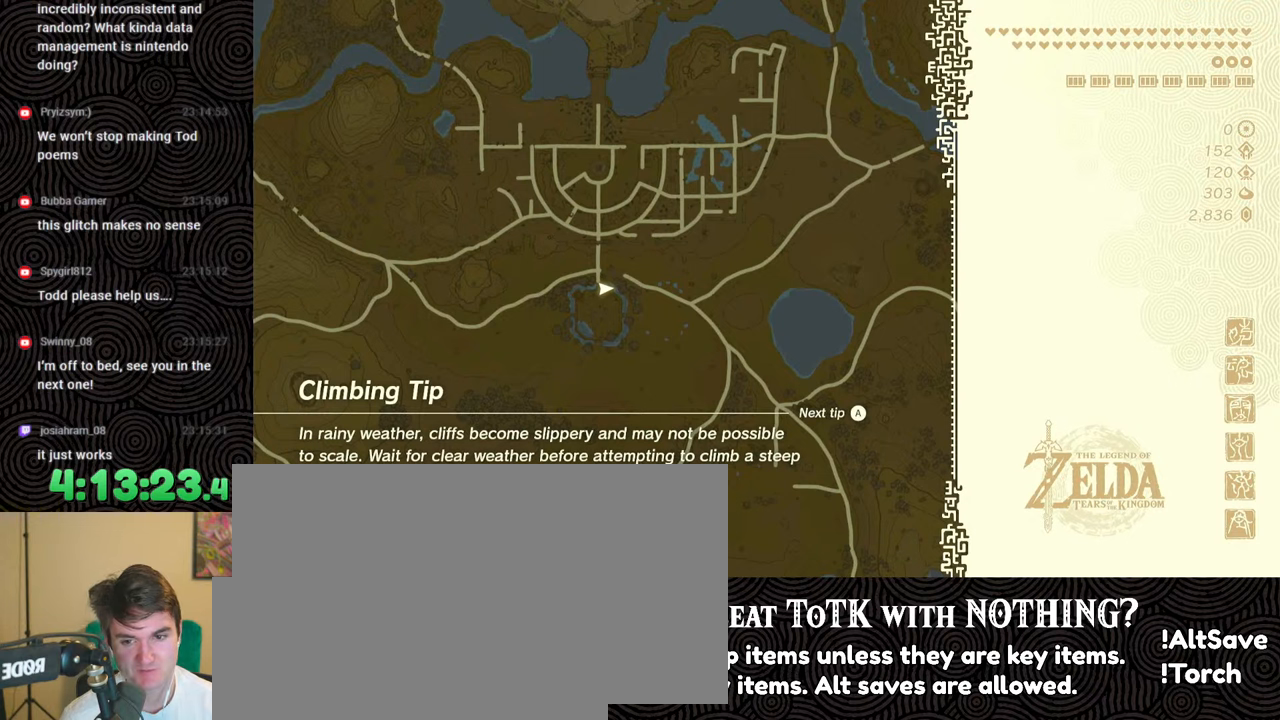
{"buttons": [], "left_stick": "center", "right_stick": "center", "events": []}
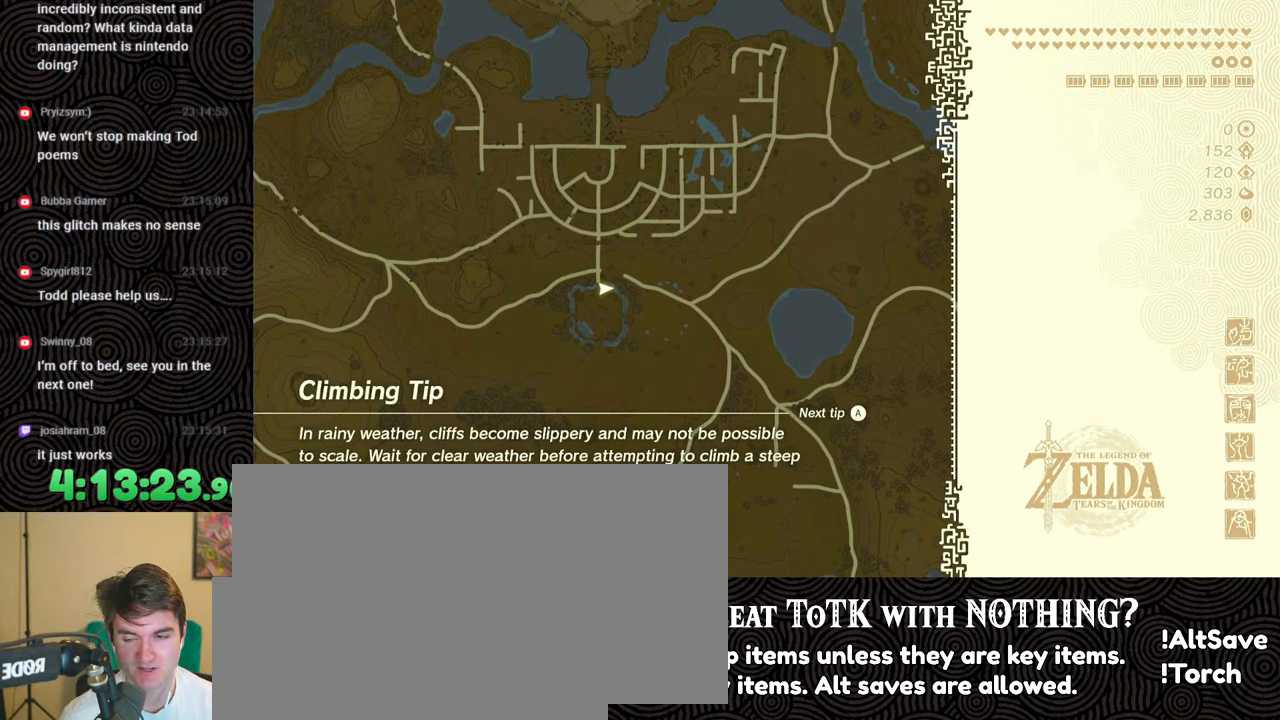
{"buttons": [], "left_stick": "center", "right_stick": "center", "events": []}
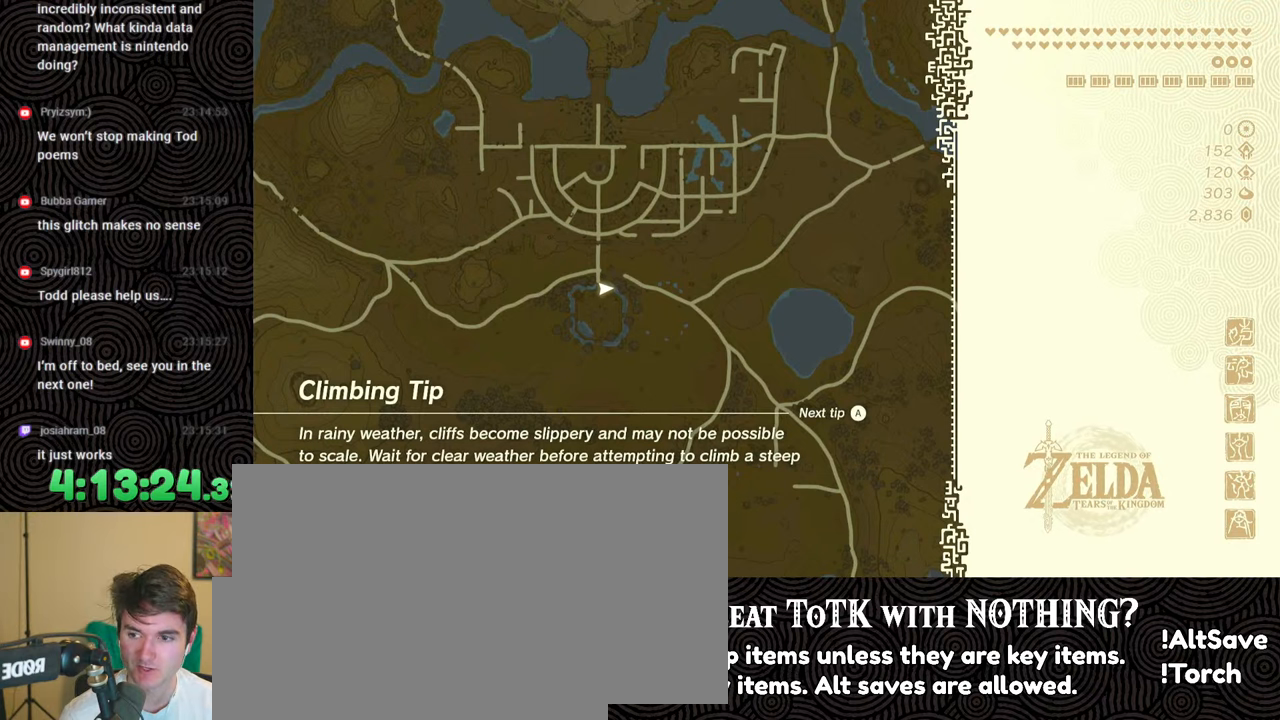
{"buttons": [], "left_stick": "center", "right_stick": "center", "events": []}
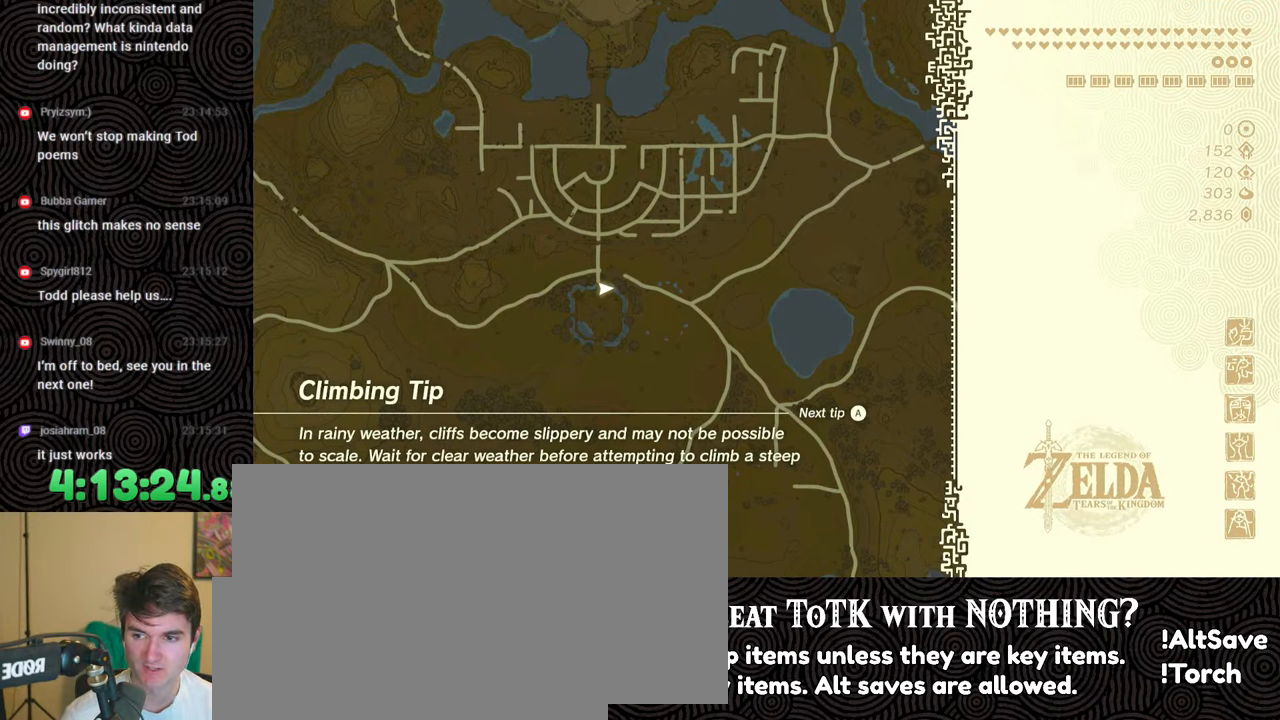
{"buttons": [], "left_stick": "center", "right_stick": "center", "events": []}
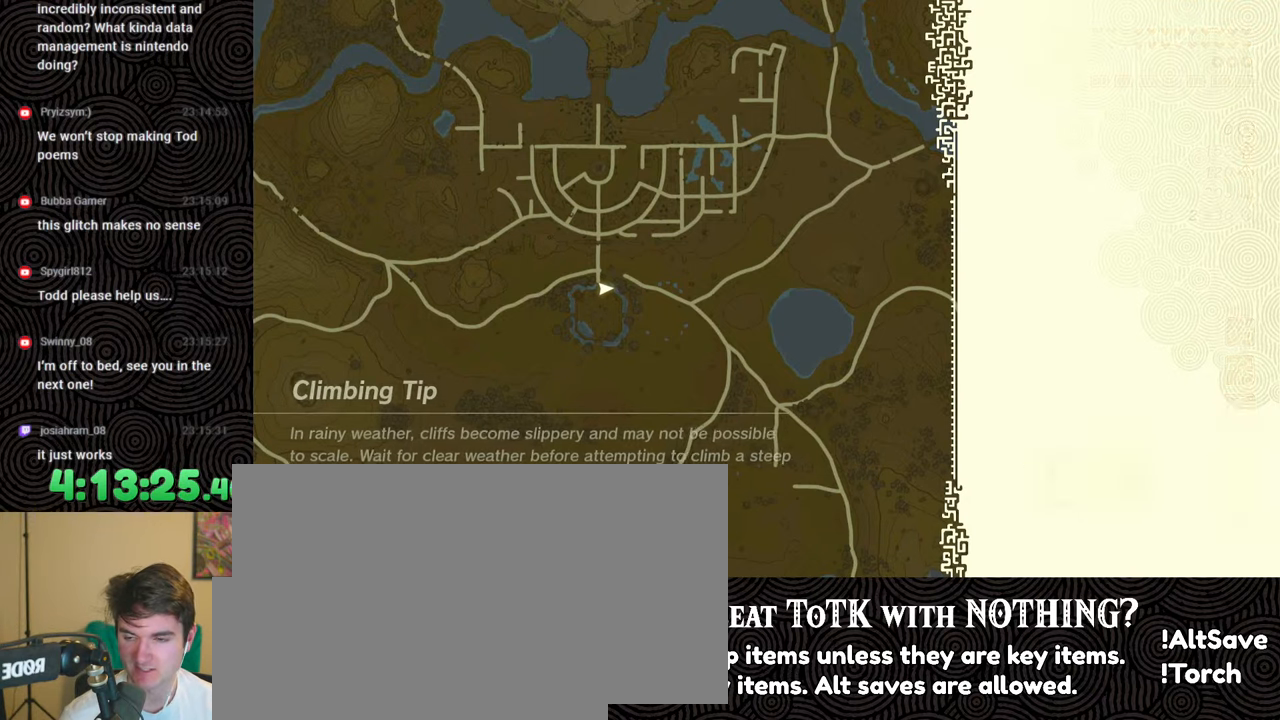
{"buttons": [], "left_stick": "center", "right_stick": "center", "events": []}
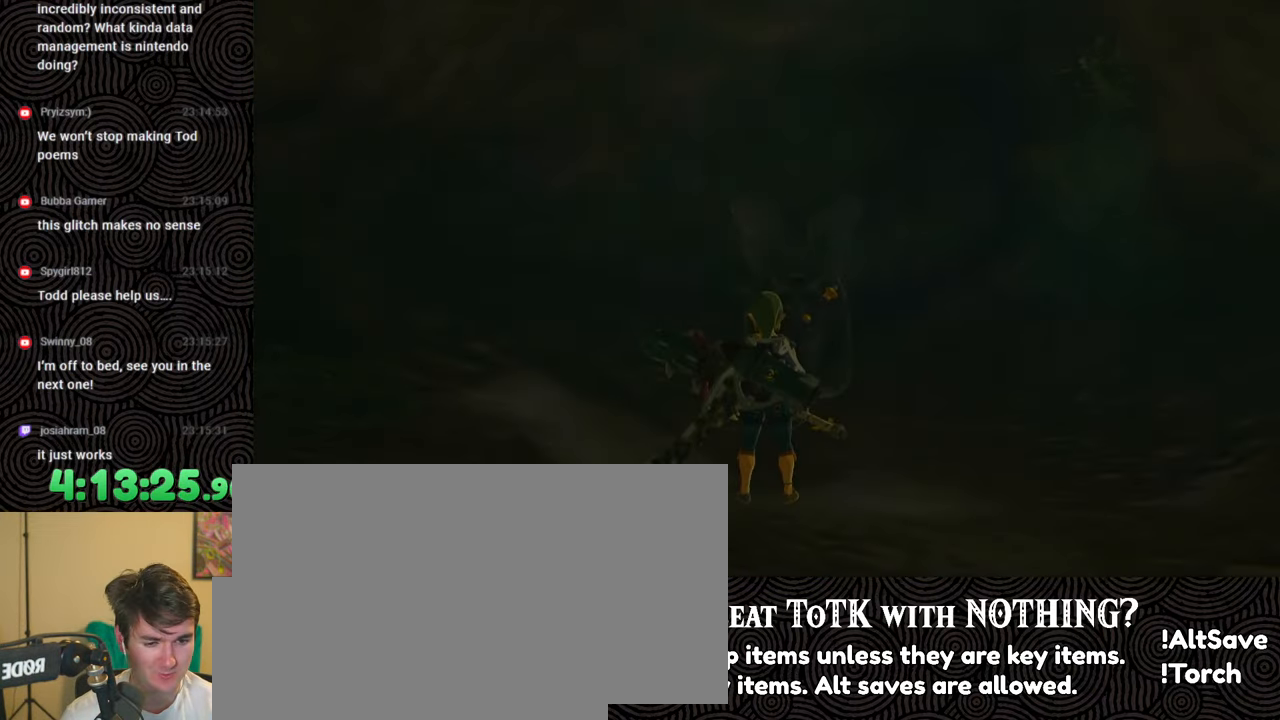
{"buttons": [], "left_stick": "down", "right_stick": "up-left", "events": [[300, "left_stick", "down"], [350, "right_stick", "left"], [467, "right_stick", "up-left"]]}
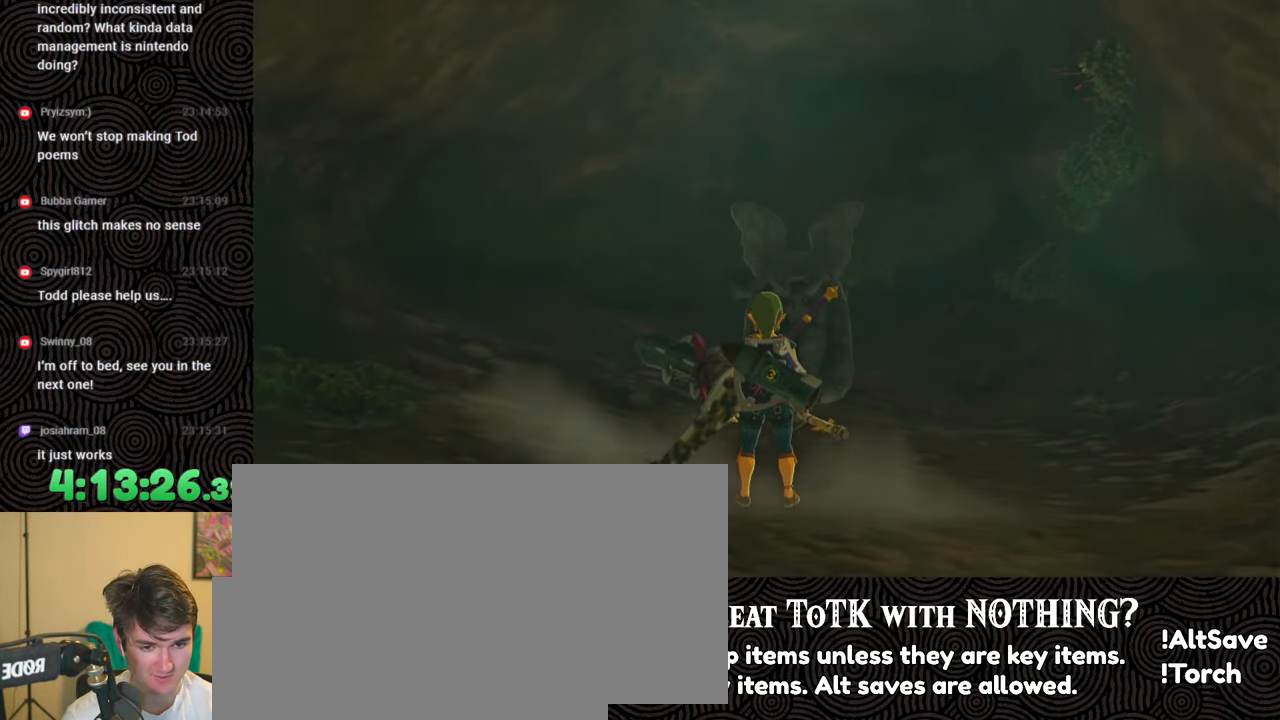
{"buttons": [], "left_stick": "down", "right_stick": "center", "events": [[500, "right_stick", "center"]]}
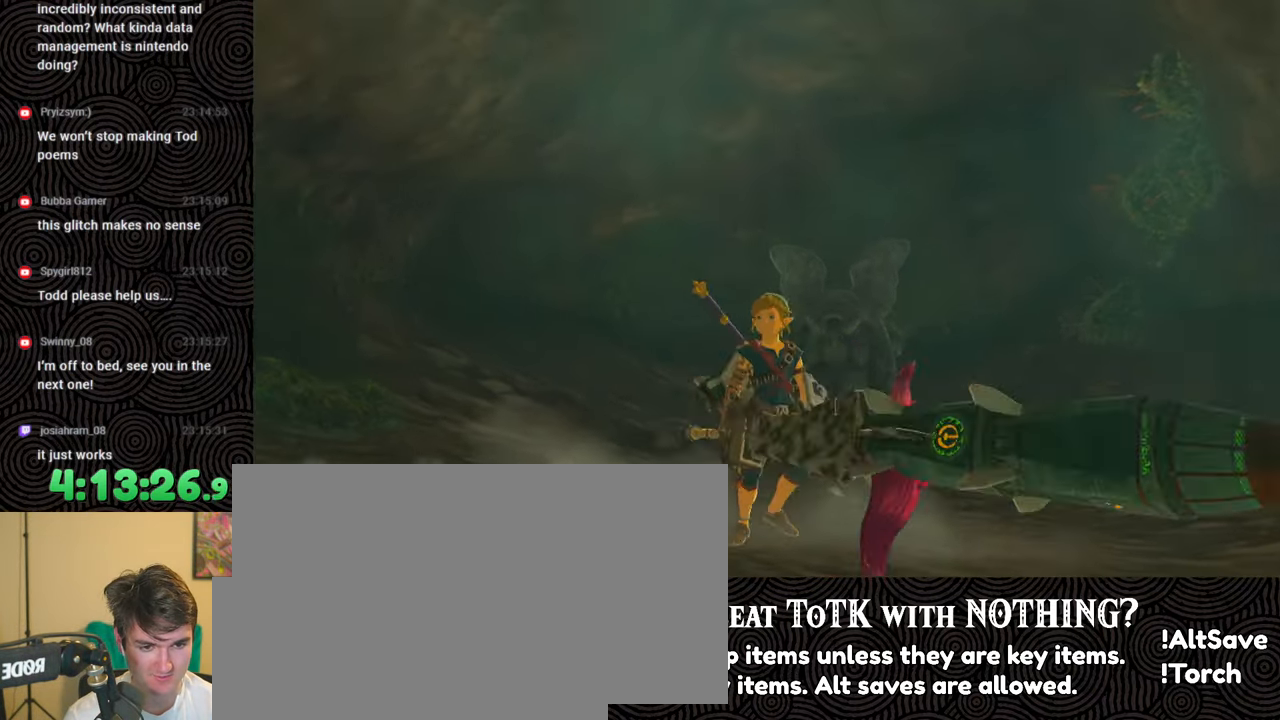
{"buttons": [], "left_stick": "center", "right_stick": "center", "events": [[400, "left_stick", "center"]]}
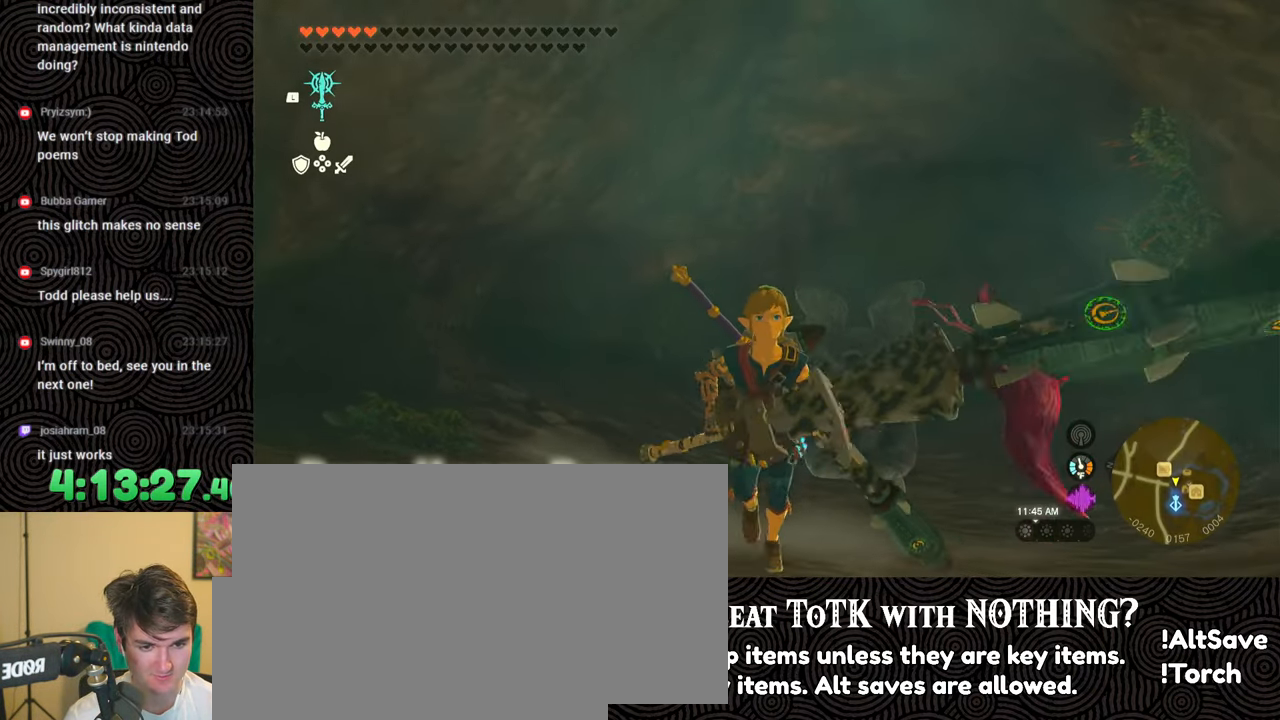
{"buttons": [], "left_stick": "center", "right_stick": "up", "events": [[67, "left_stick", "up"], [233, "left_stick", "center"], [333, "right_stick", "up"]]}
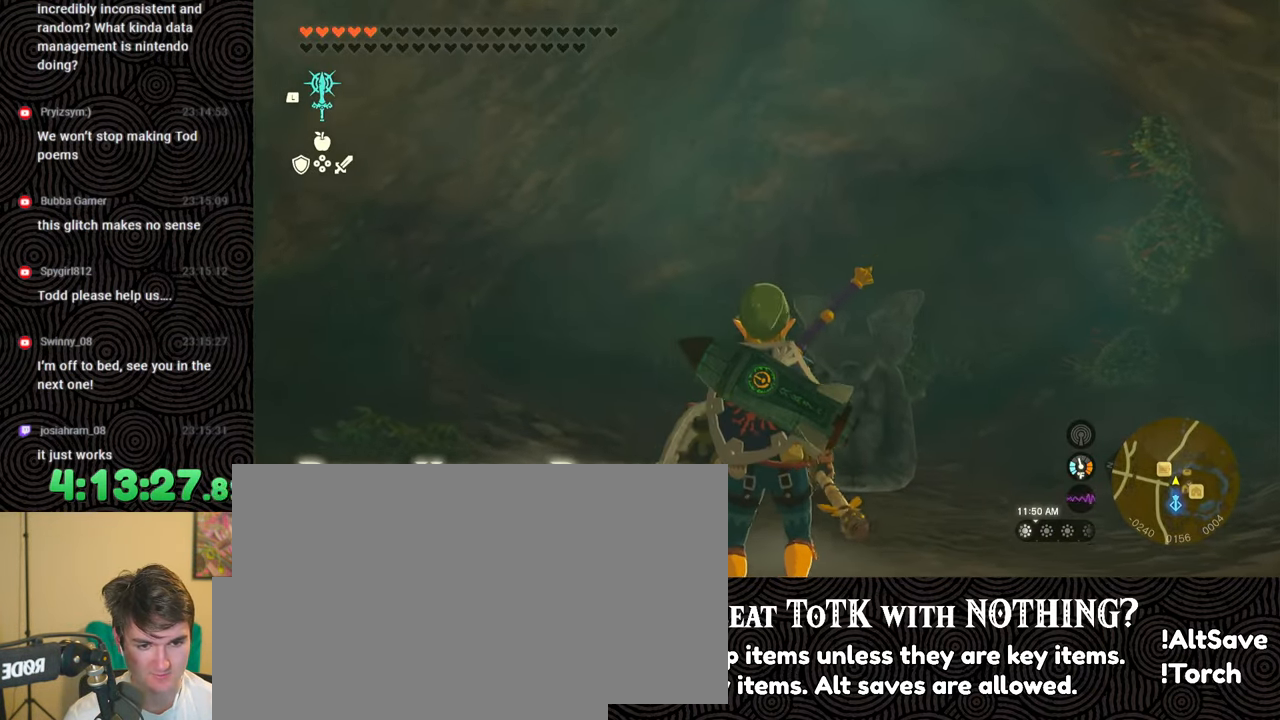
{"buttons": [], "left_stick": "center", "right_stick": "up", "events": []}
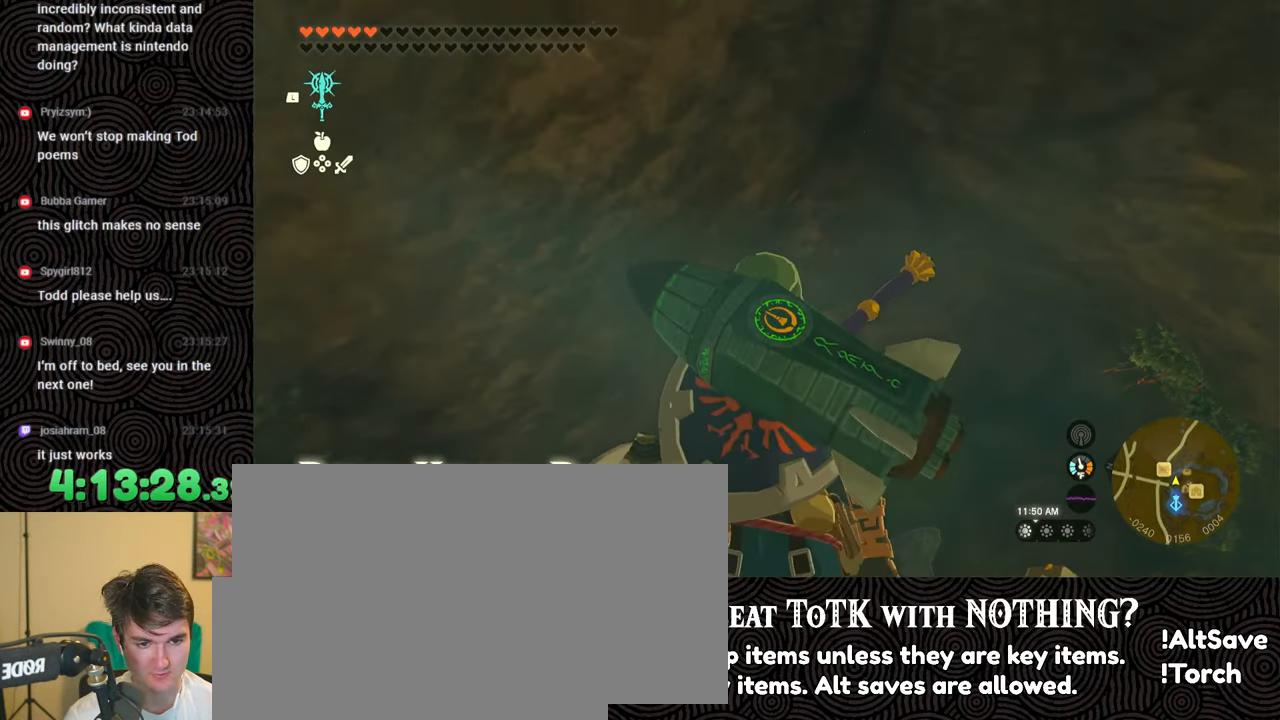
{"buttons": ["L1"], "left_stick": "center", "right_stick": "center", "events": [[67, "left_stick", "up"], [117, "right_stick", "center"], [400, "left_stick", "center"], [433, "L1", "down"]]}
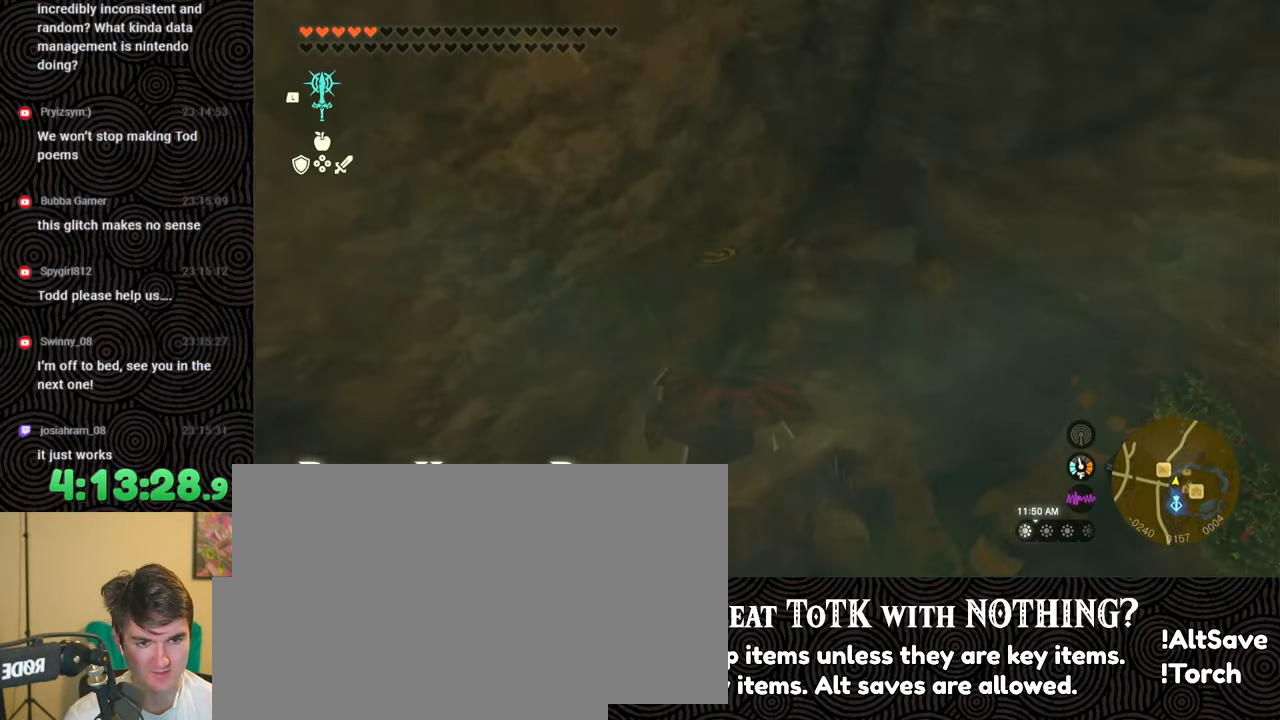
{"buttons": [], "left_stick": "up-right", "right_stick": "up", "events": [[167, "right_stick", "up"], [283, "right_stick", "center"], [367, "L1", "up"], [417, "right_stick", "up"], [483, "left_stick", "up-right"]]}
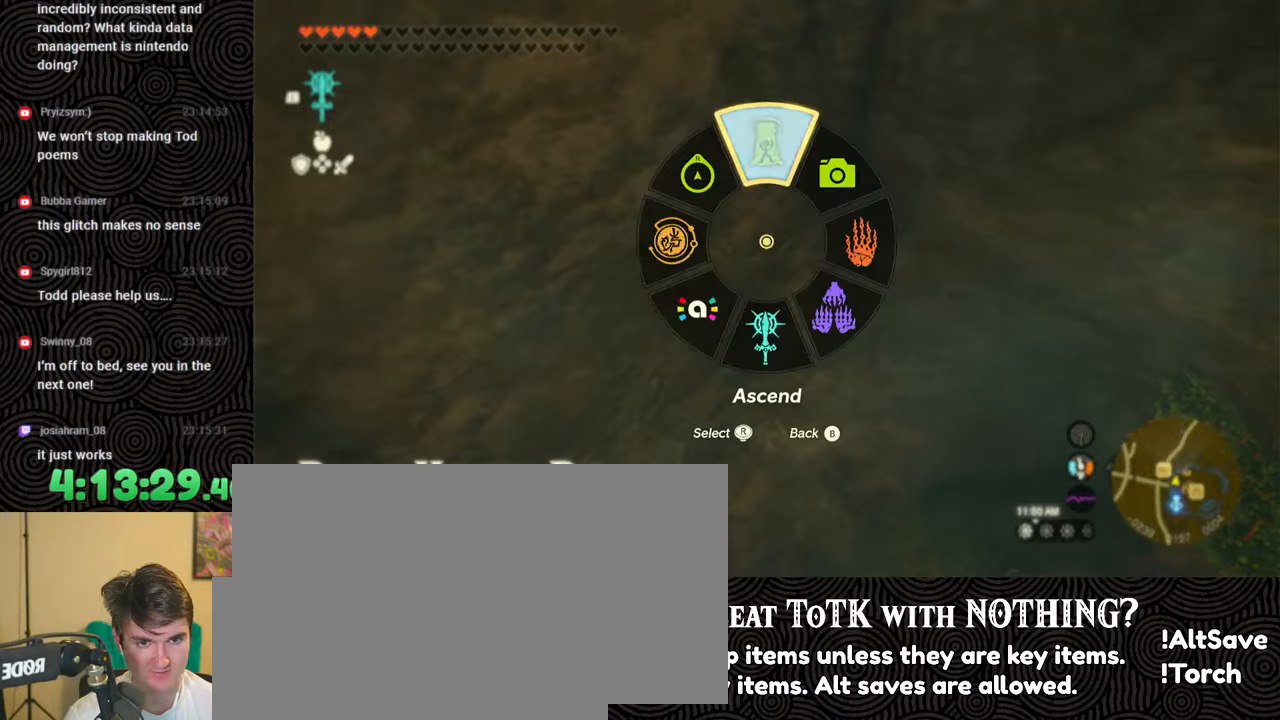
{"buttons": [], "left_stick": "center", "right_stick": "up", "events": [[433, "left_stick", "center"]]}
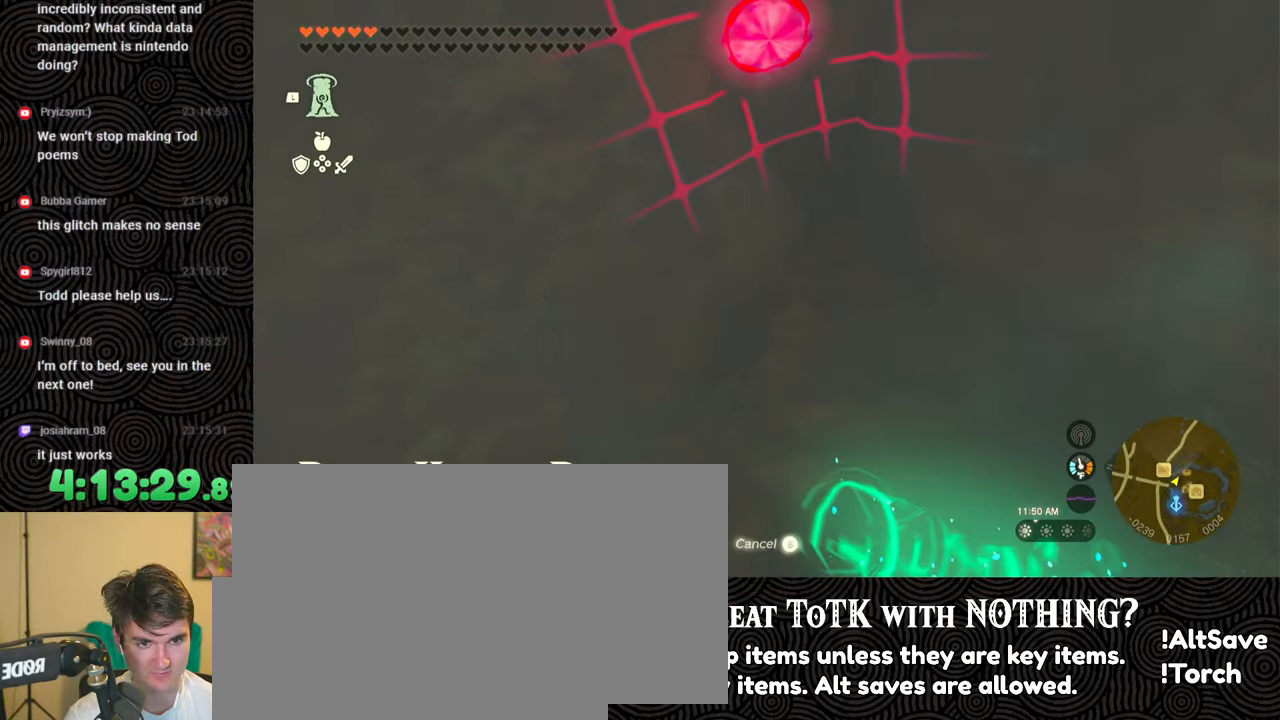
{"buttons": [], "left_stick": "center", "right_stick": "up", "events": [[150, "left_stick", "up-right"], [483, "left_stick", "center"]]}
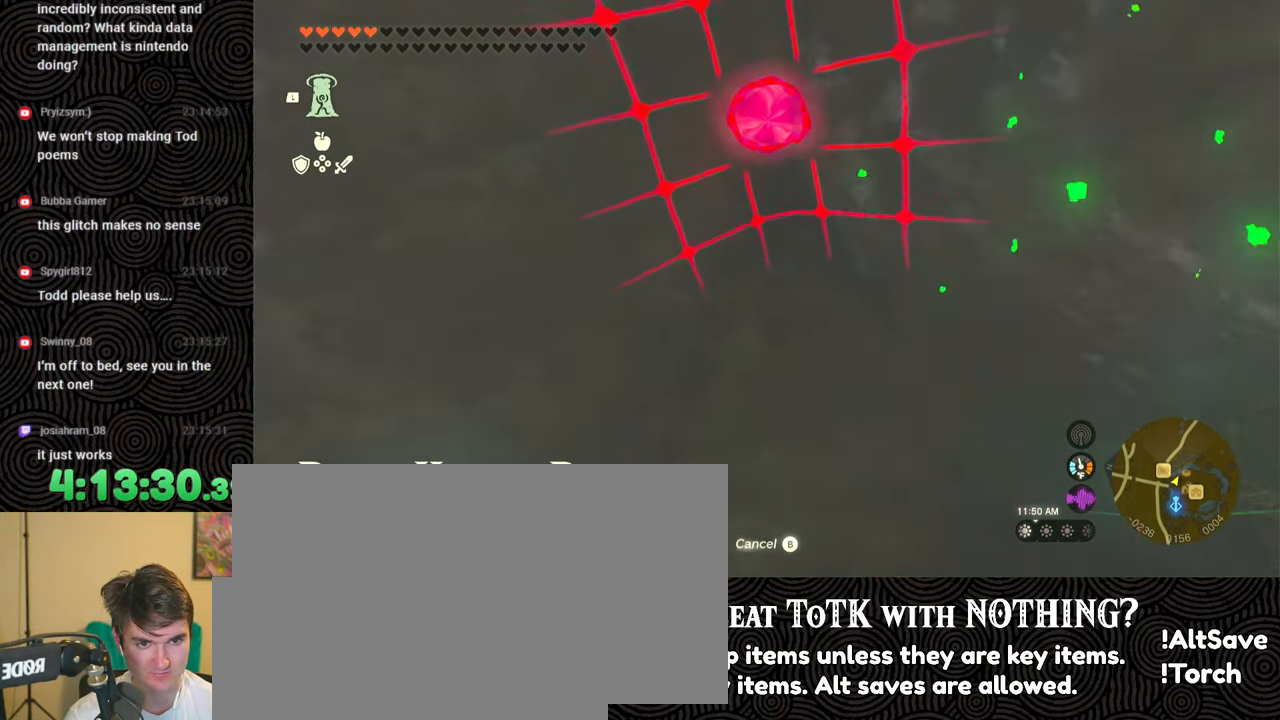
{"buttons": [], "left_stick": "center", "right_stick": "up", "events": [[267, "left_stick", "up-left"], [433, "left_stick", "center"]]}
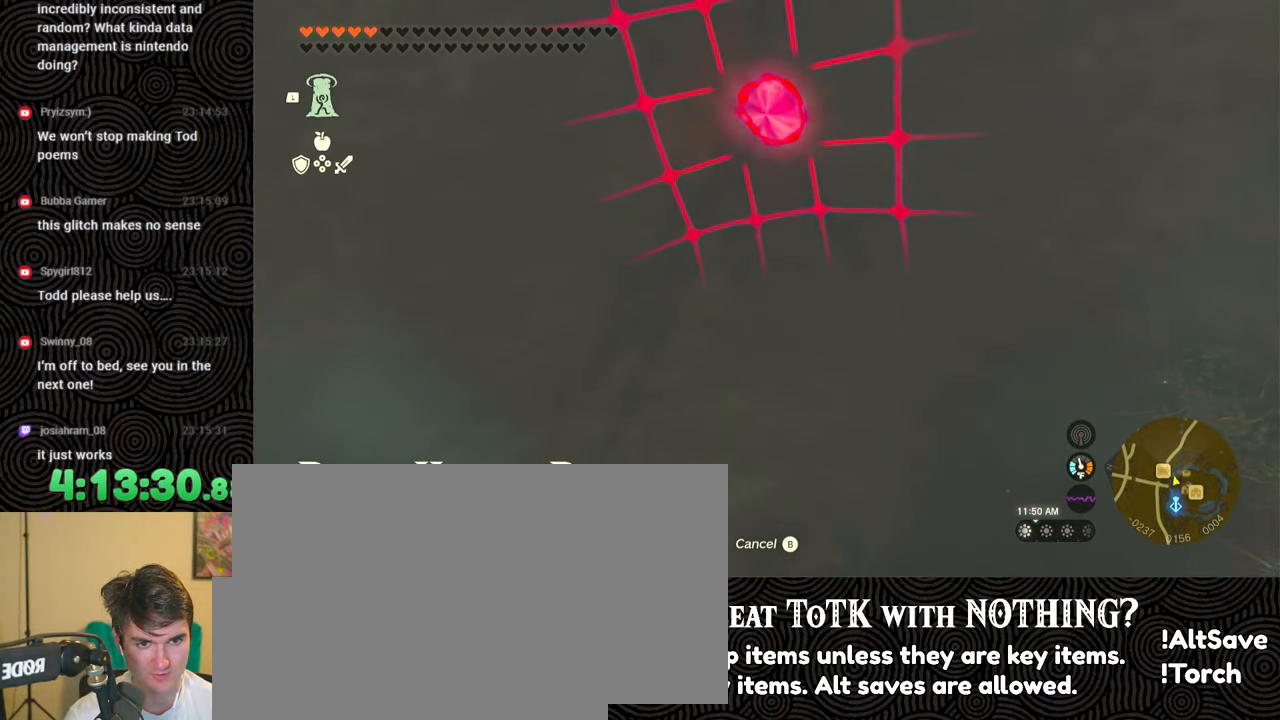
{"buttons": [], "left_stick": "center", "right_stick": "up", "events": [[83, "left_stick", "left"], [267, "left_stick", "center"]]}
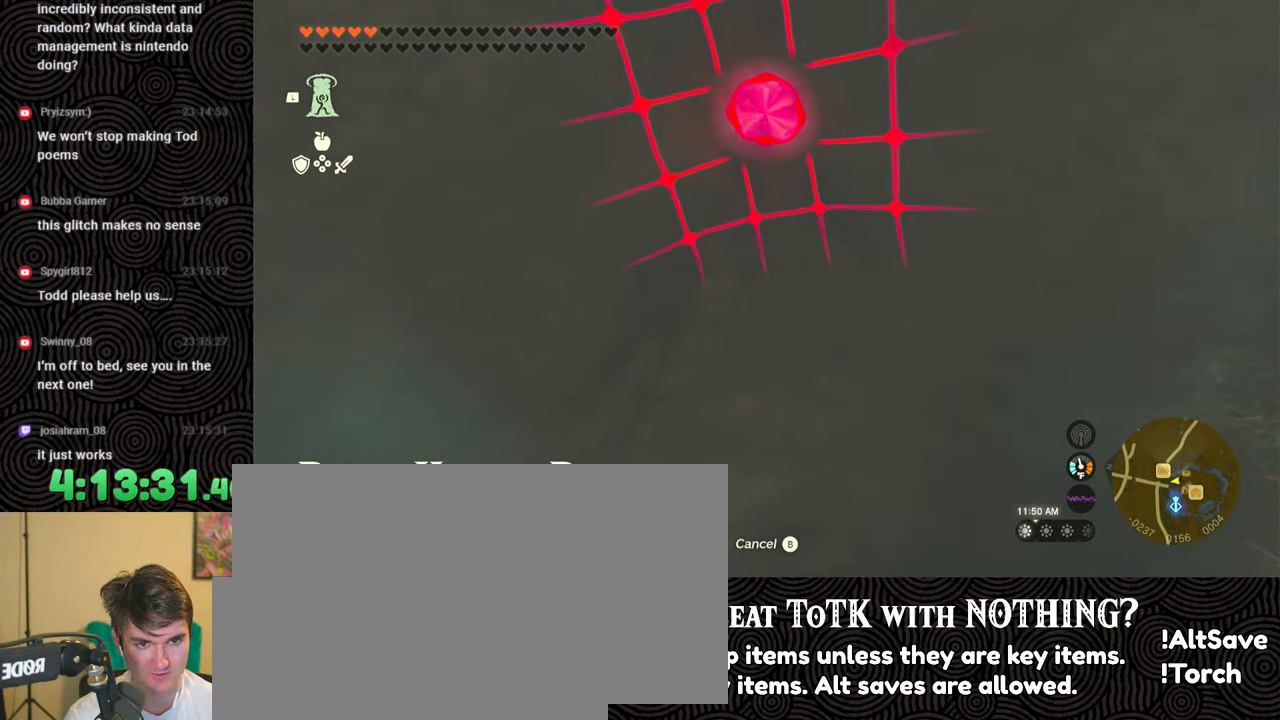
{"buttons": [], "left_stick": "center", "right_stick": "up", "events": [[117, "left_stick", "up-left"], [267, "left_stick", "center"]]}
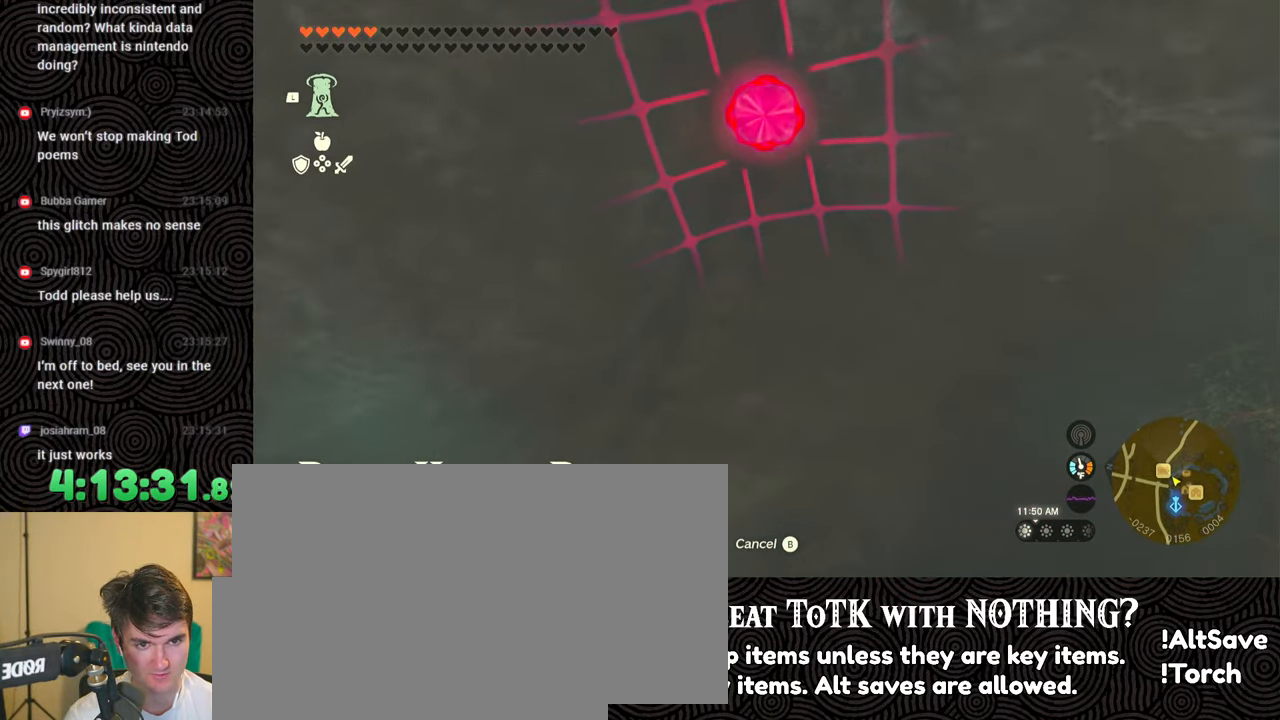
{"buttons": [], "left_stick": "center", "right_stick": "up", "events": [[50, "left_stick", "up-left"], [183, "left_stick", "center"]]}
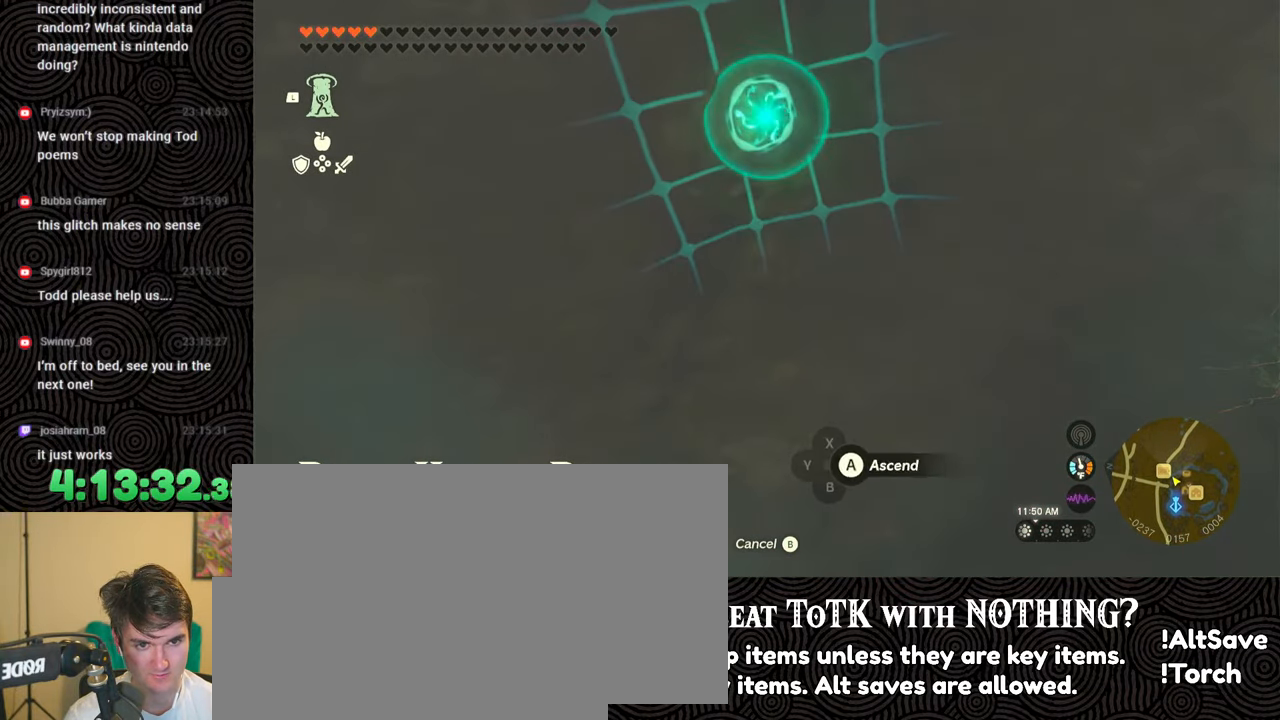
{"buttons": [], "left_stick": "center", "right_stick": "center", "events": [[350, "A", "down"], [400, "right_stick", "center"], [467, "A", "up"]]}
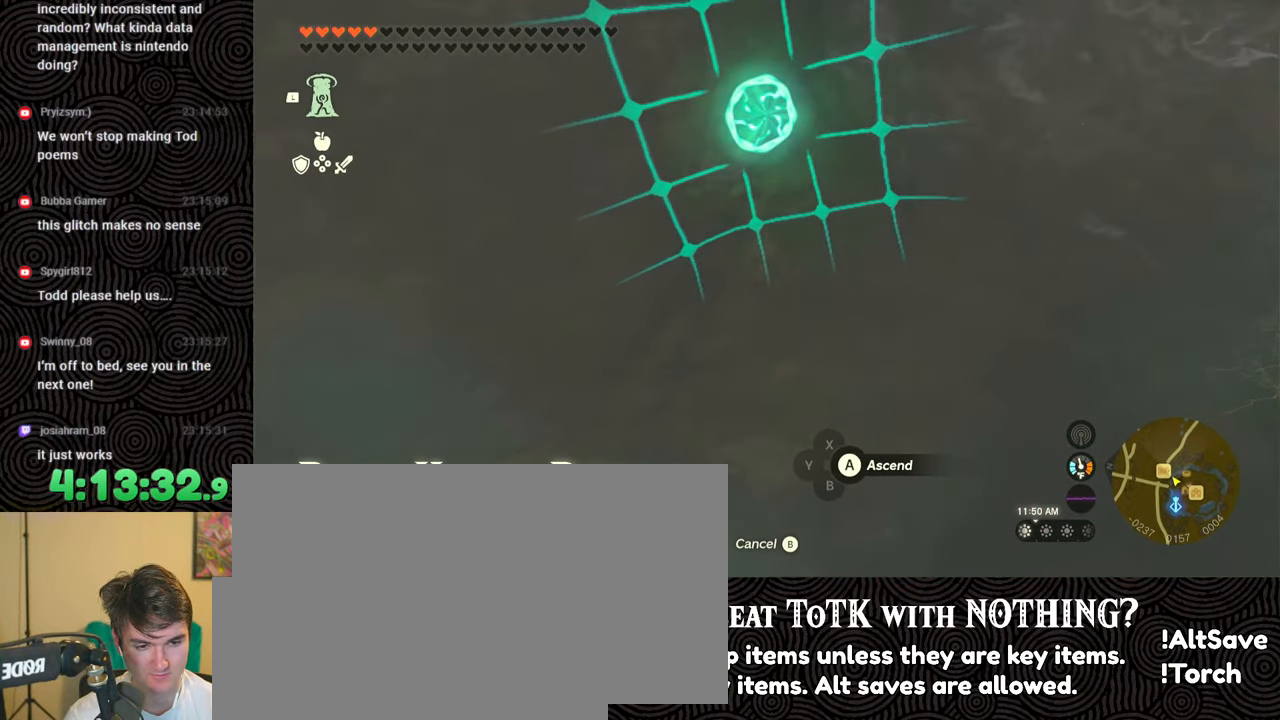
{"buttons": [], "left_stick": "center", "right_stick": "center", "events": []}
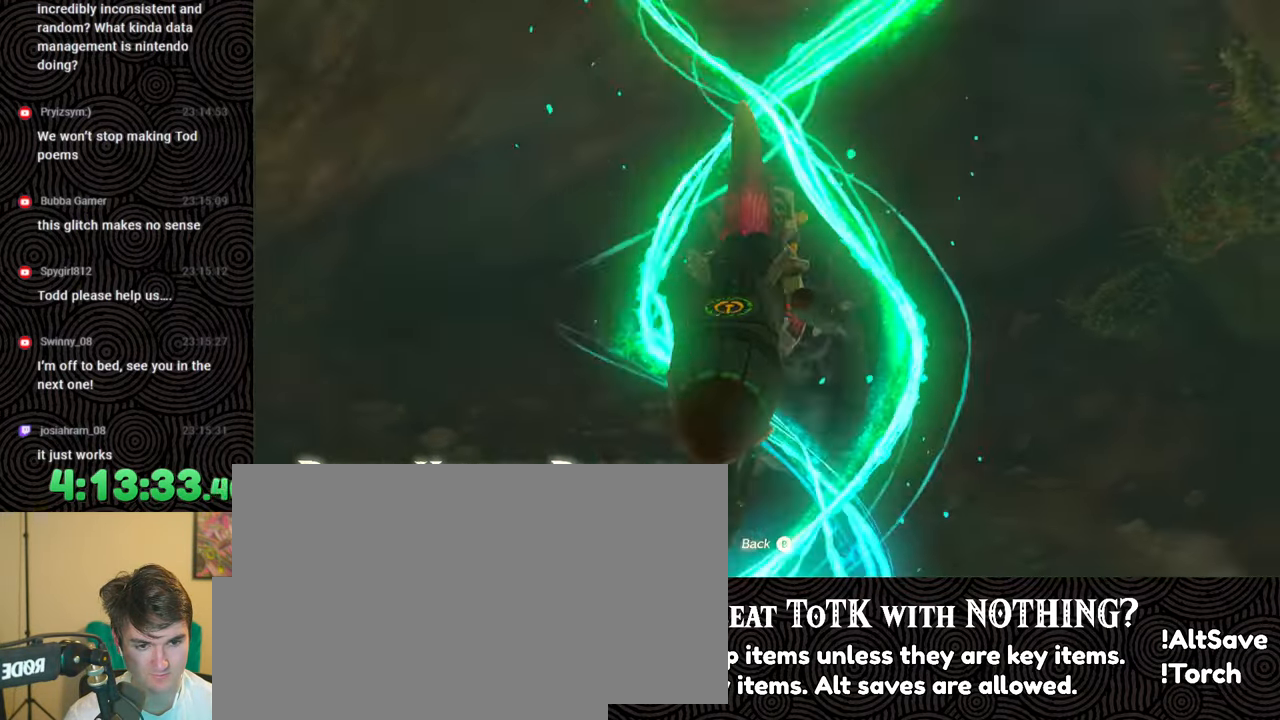
{"buttons": [], "left_stick": "center", "right_stick": "center", "events": []}
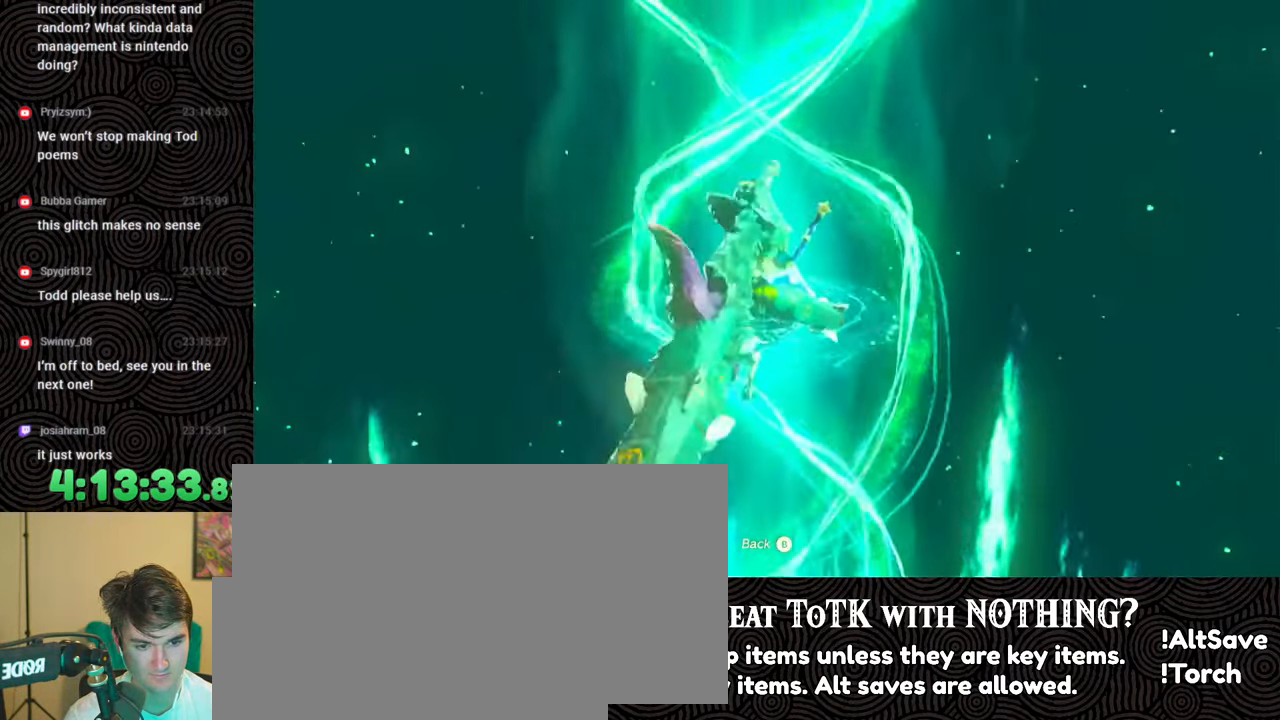
{"buttons": [], "left_stick": "center", "right_stick": "center", "events": []}
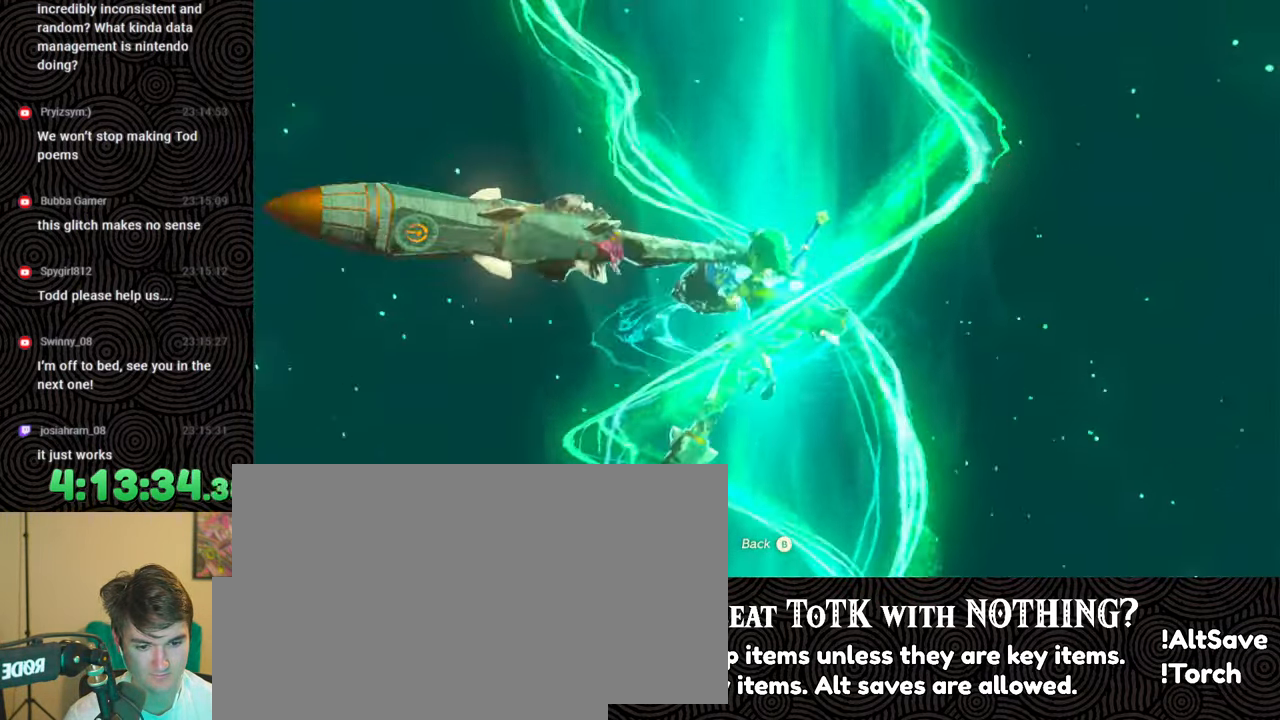
{"buttons": [], "left_stick": "center", "right_stick": "center", "events": []}